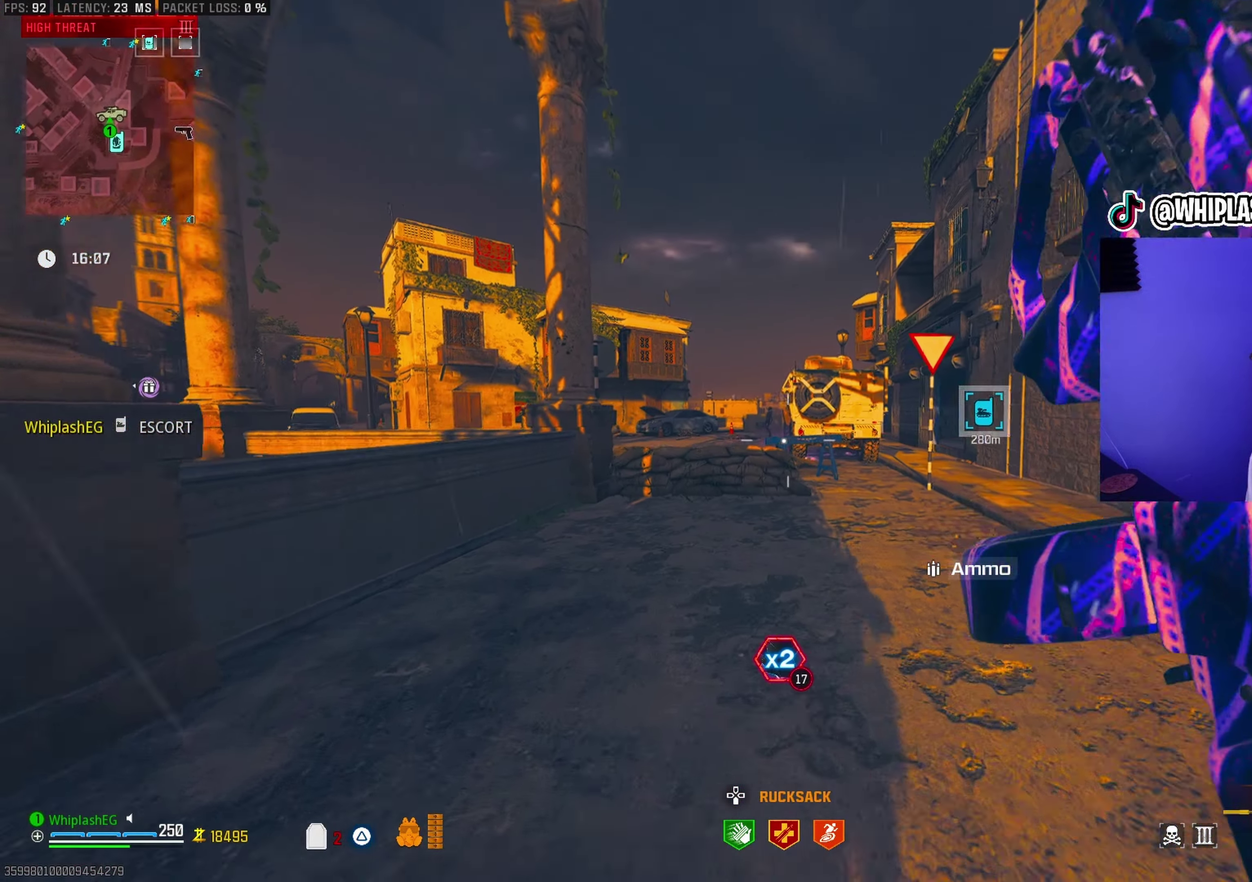
Gameplay with a controller (PlayStation layout); each line is a JSON object with the inputs held at the frame after it (dt_ms = milliseconds from this image to that frame). "events" lists button and stick changes between this image and that frame as [ms after this image, input, new state], when the widget could be followed in between.
{"dt_ms": 600, "buttons": [], "left_stick": "up", "right_stick": "center", "events": [[33, "right_stick", "center"], [333, "right_stick", "up"], [433, "right_stick", "left"], [517, "right_stick", "center"]]}
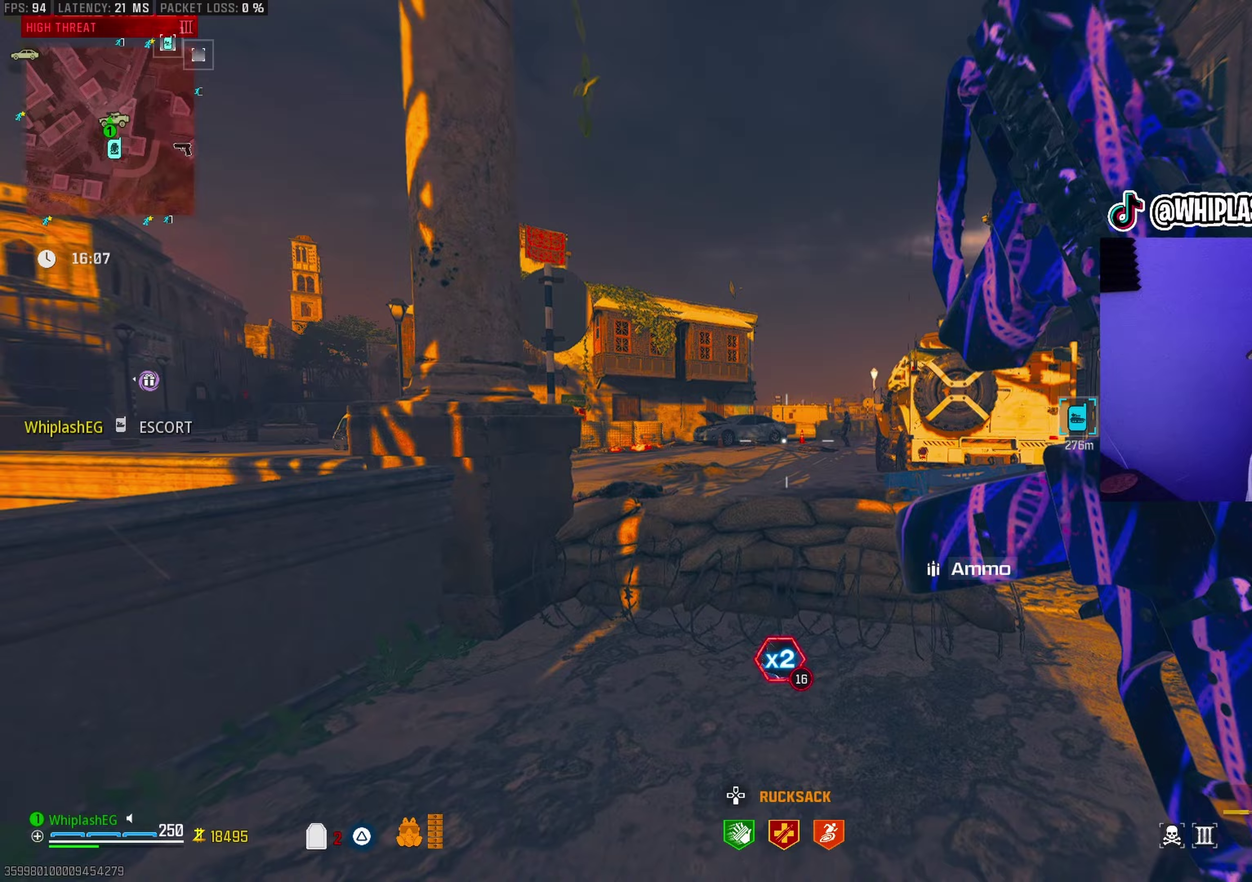
{"dt_ms": 300, "buttons": [], "left_stick": "up", "right_stick": "center", "events": [[83, "right_stick", "left"], [167, "right_stick", "center"], [183, "L2", "down"], [283, "L2", "up"]]}
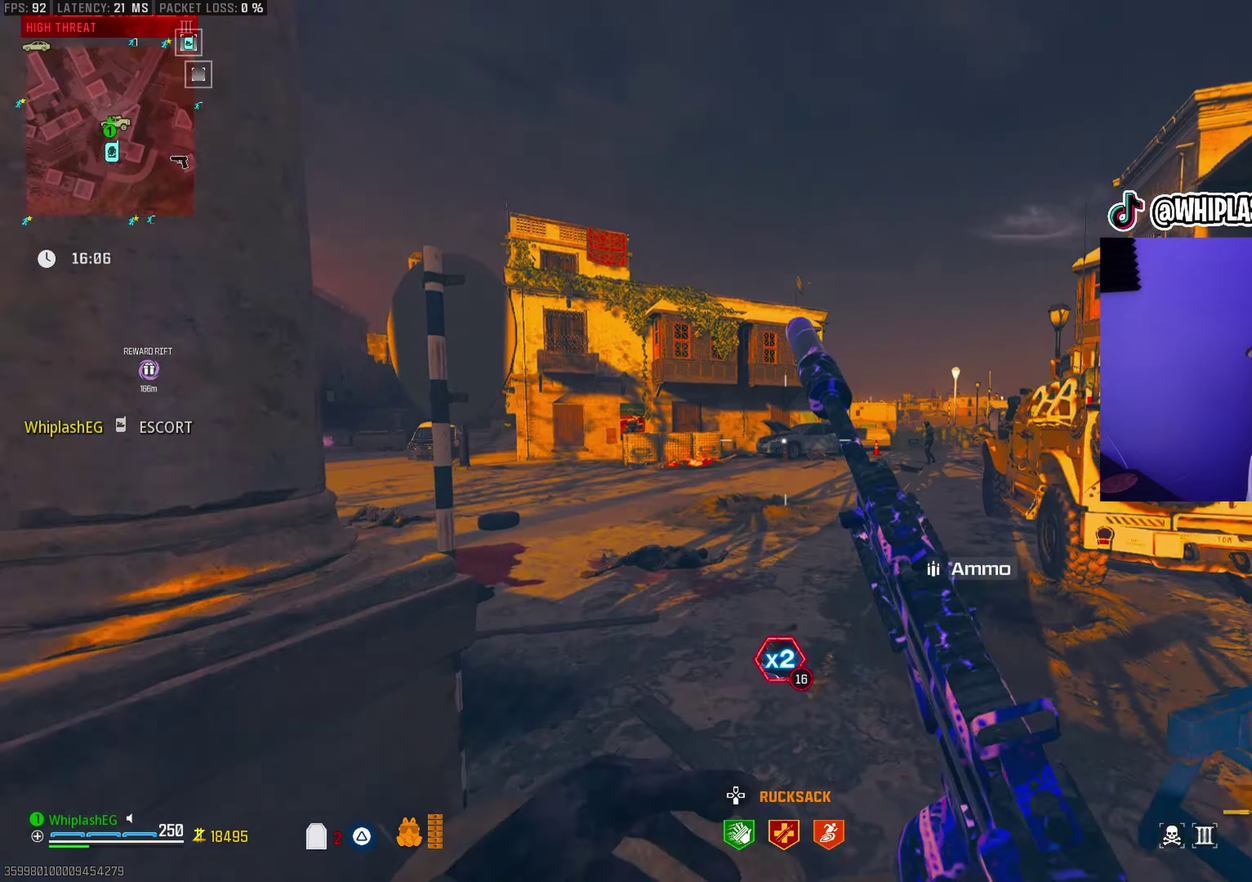
{"dt_ms": 900, "buttons": ["L1", "R1"], "left_stick": "up", "right_stick": "center", "events": [[33, "left_stick", "up-left"], [50, "right_stick", "right"], [150, "left_stick", "up"], [250, "right_stick", "center"], [333, "left_stick", "up-left"], [400, "L1", "down"], [467, "right_stick", "up-left"], [550, "right_stick", "center"], [667, "left_stick", "up"], [683, "right_stick", "right"], [767, "right_stick", "center"], [833, "right_stick", "down-right"], [883, "right_stick", "center"], [900, "R1", "down"]]}
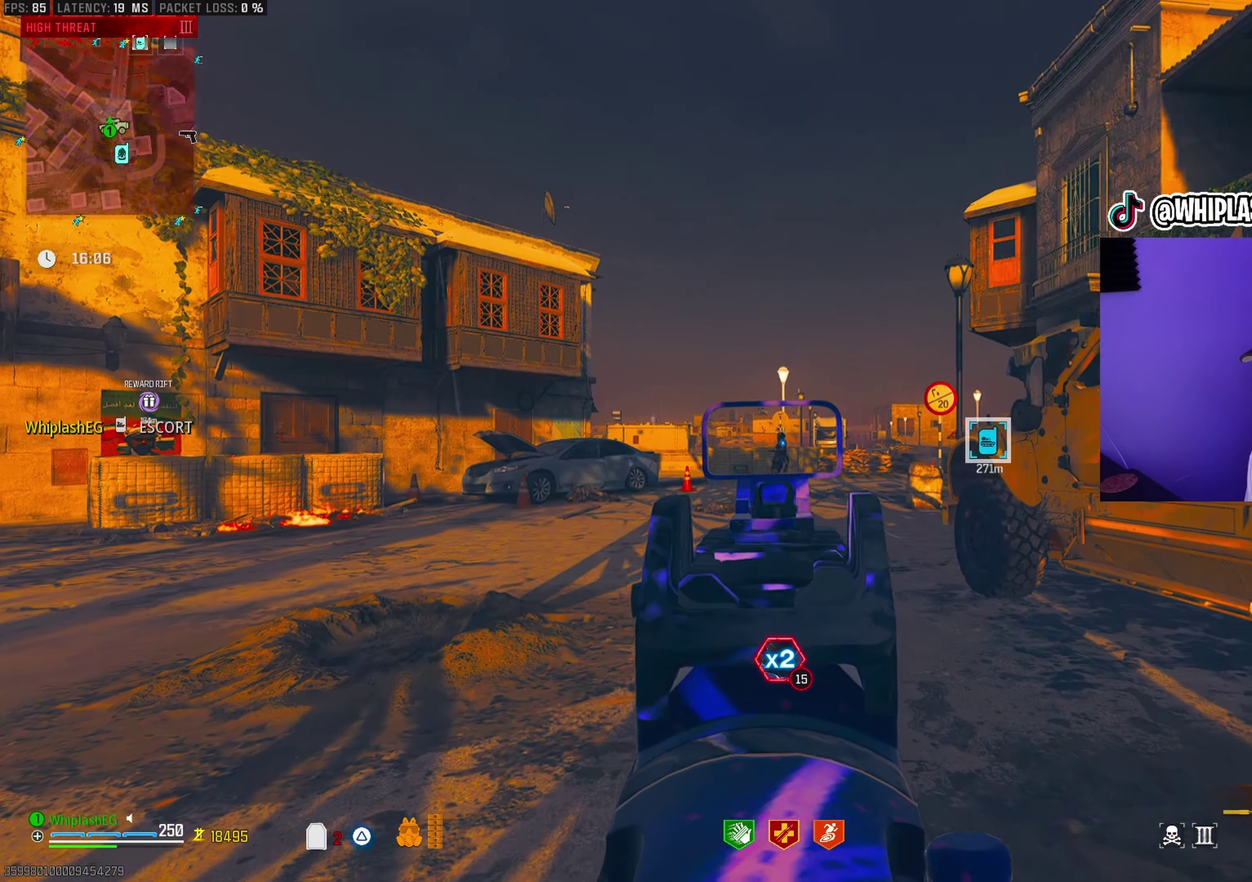
{"dt_ms": 300, "buttons": ["L1", "R1"], "left_stick": "up", "right_stick": "down", "events": [[167, "right_stick", "down"]]}
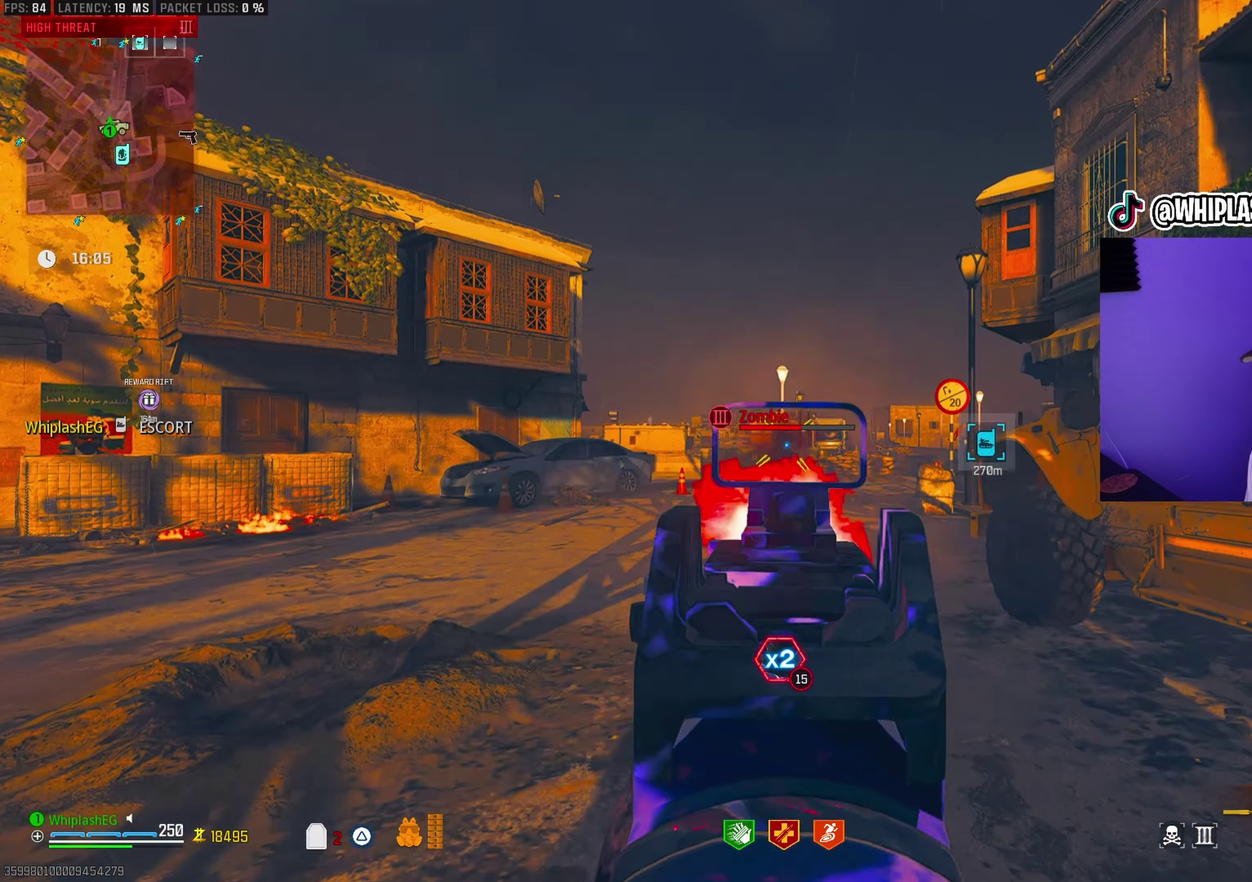
{"dt_ms": 700, "buttons": [], "left_stick": "up", "right_stick": "center", "events": [[67, "right_stick", "center"], [200, "R1", "up"], [233, "L1", "up"], [283, "left_stick", "center"], [433, "left_stick", "up"], [483, "right_stick", "right"], [533, "left_stick", "up-left"], [567, "right_stick", "center"], [667, "left_stick", "up"]]}
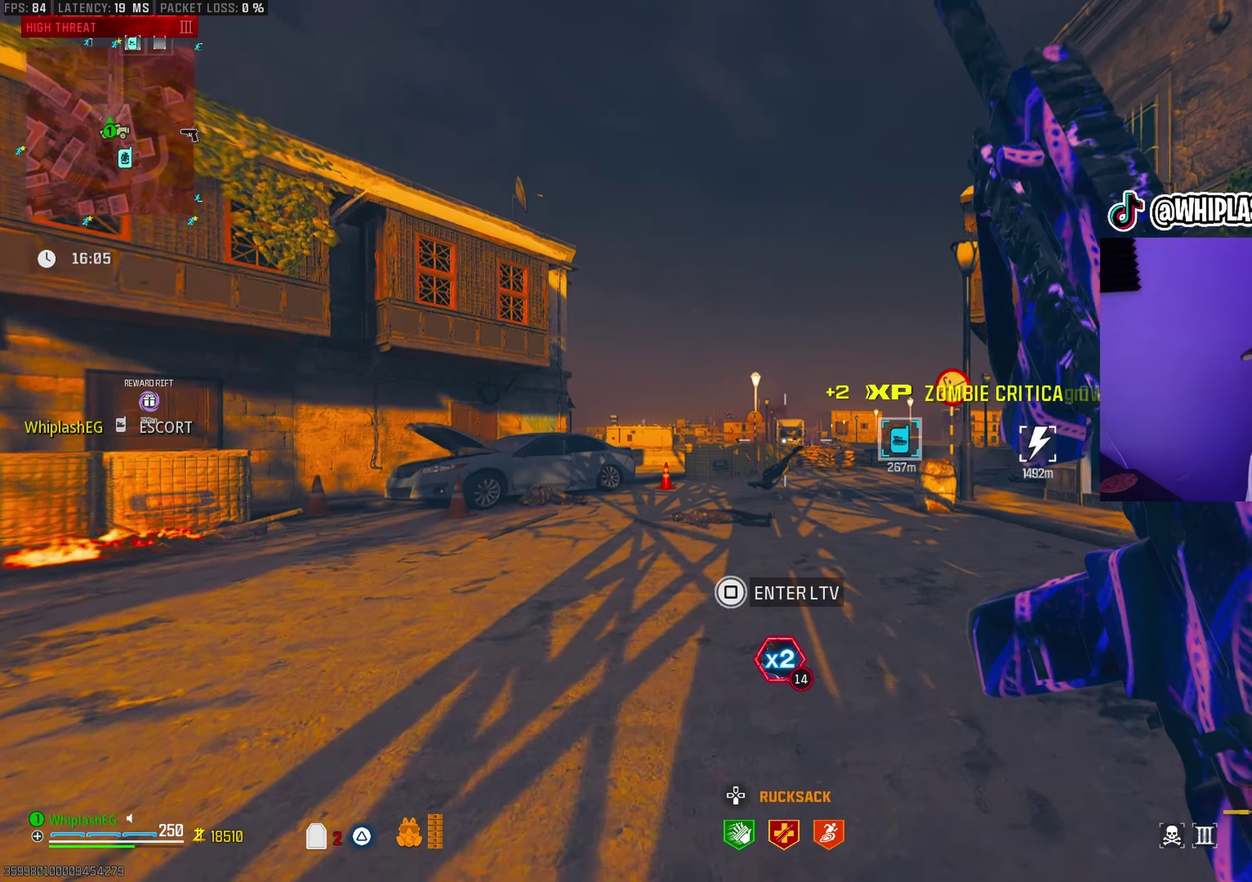
{"dt_ms": 300, "buttons": [], "left_stick": "down", "right_stick": "right", "events": [[33, "right_stick", "right"], [167, "left_stick", "down-left"], [250, "left_stick", "down"]]}
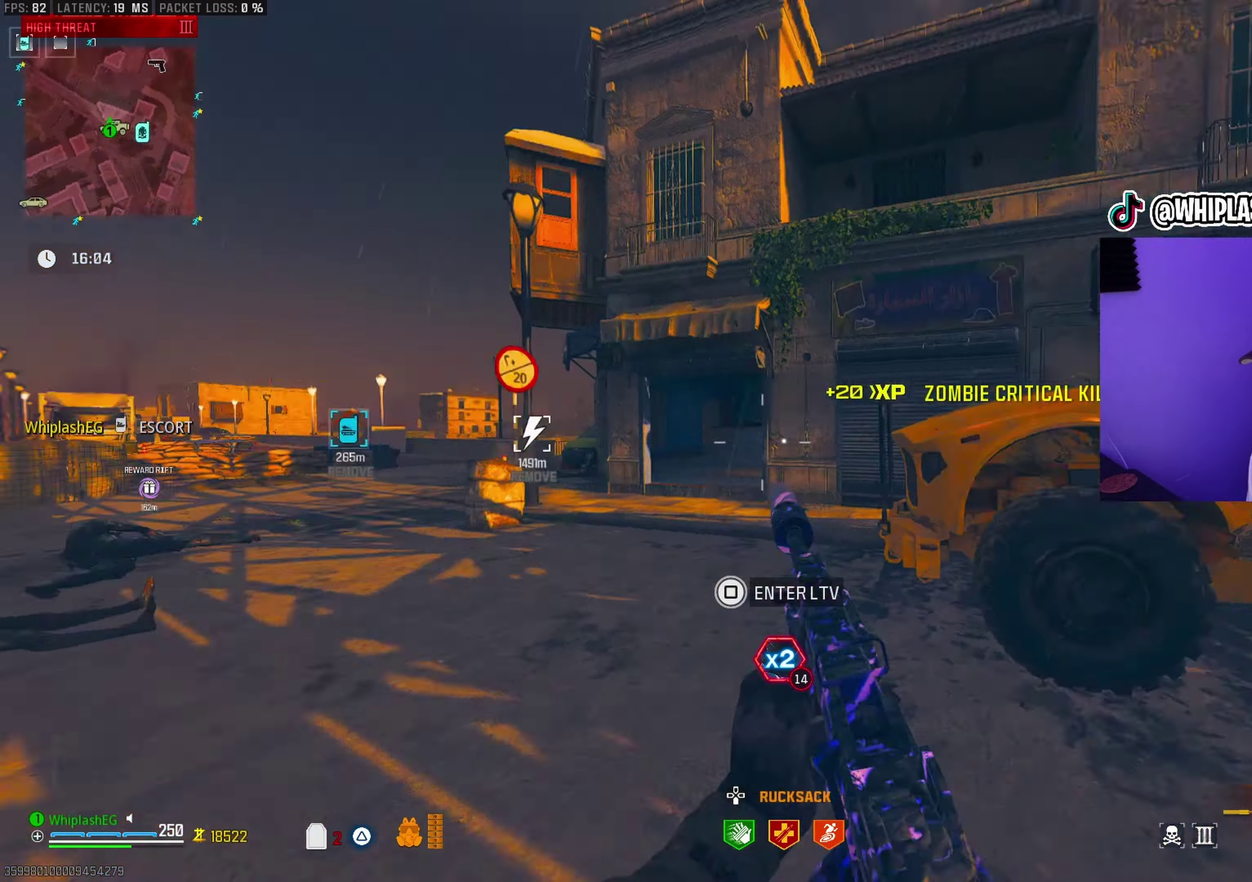
{"dt_ms": 500, "buttons": [], "left_stick": "center", "right_stick": "center", "events": [[167, "left_stick", "down-right"], [250, "left_stick", "right"], [283, "right_stick", "center"], [400, "left_stick", "center"]]}
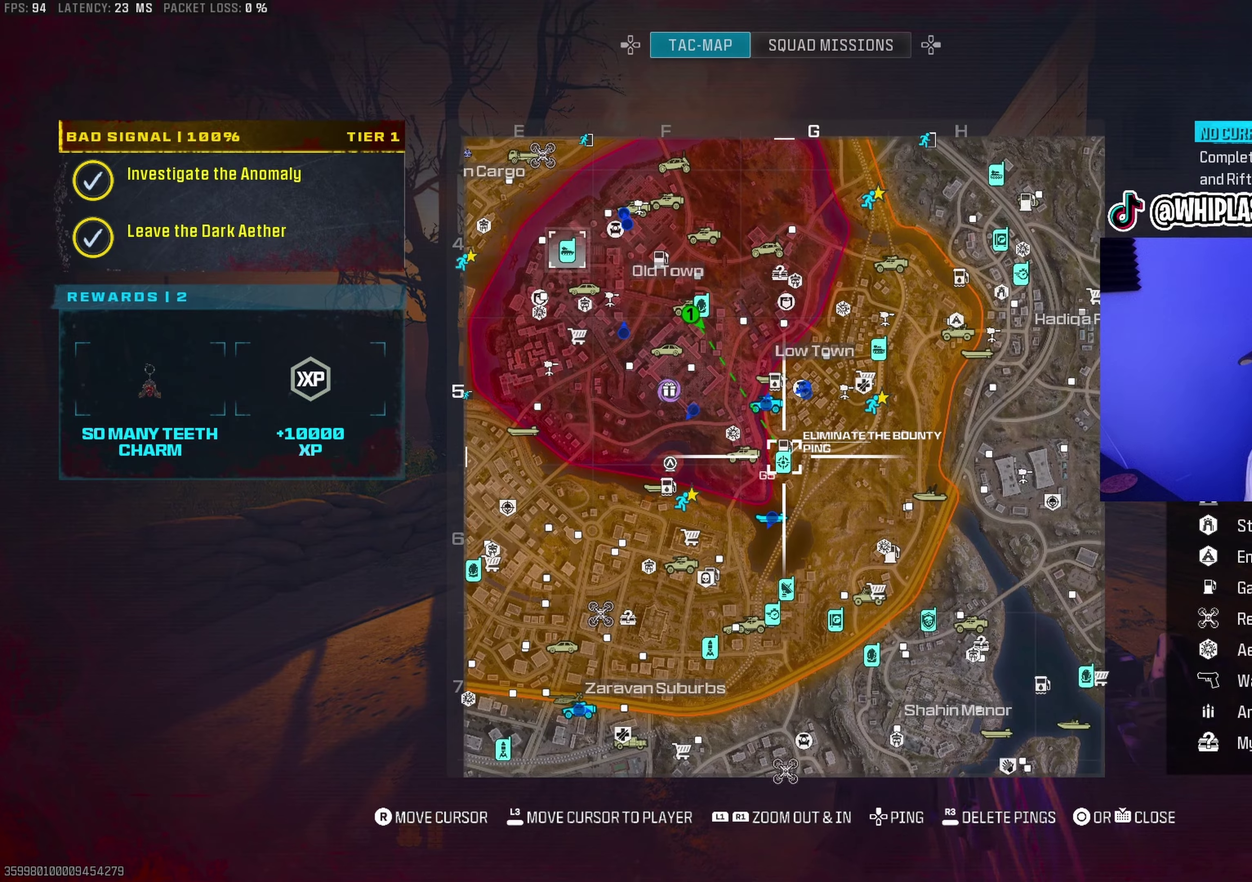
{"dt_ms": 300, "buttons": ["DPAD_UP"], "left_stick": "center", "right_stick": "center", "events": [[250, "DPAD_UP", "down"]]}
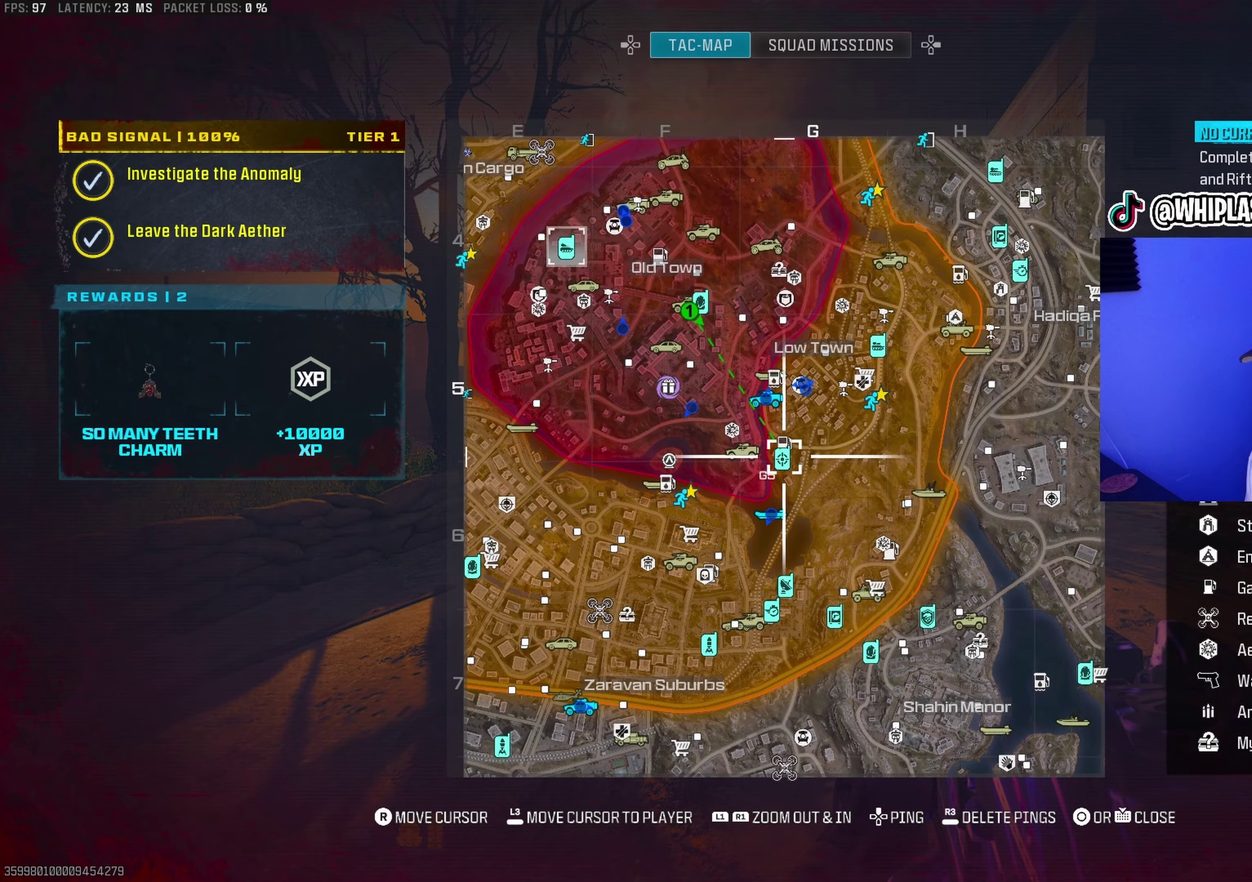
{"dt_ms": 700, "buttons": ["L3"], "left_stick": "up", "right_stick": "center"}
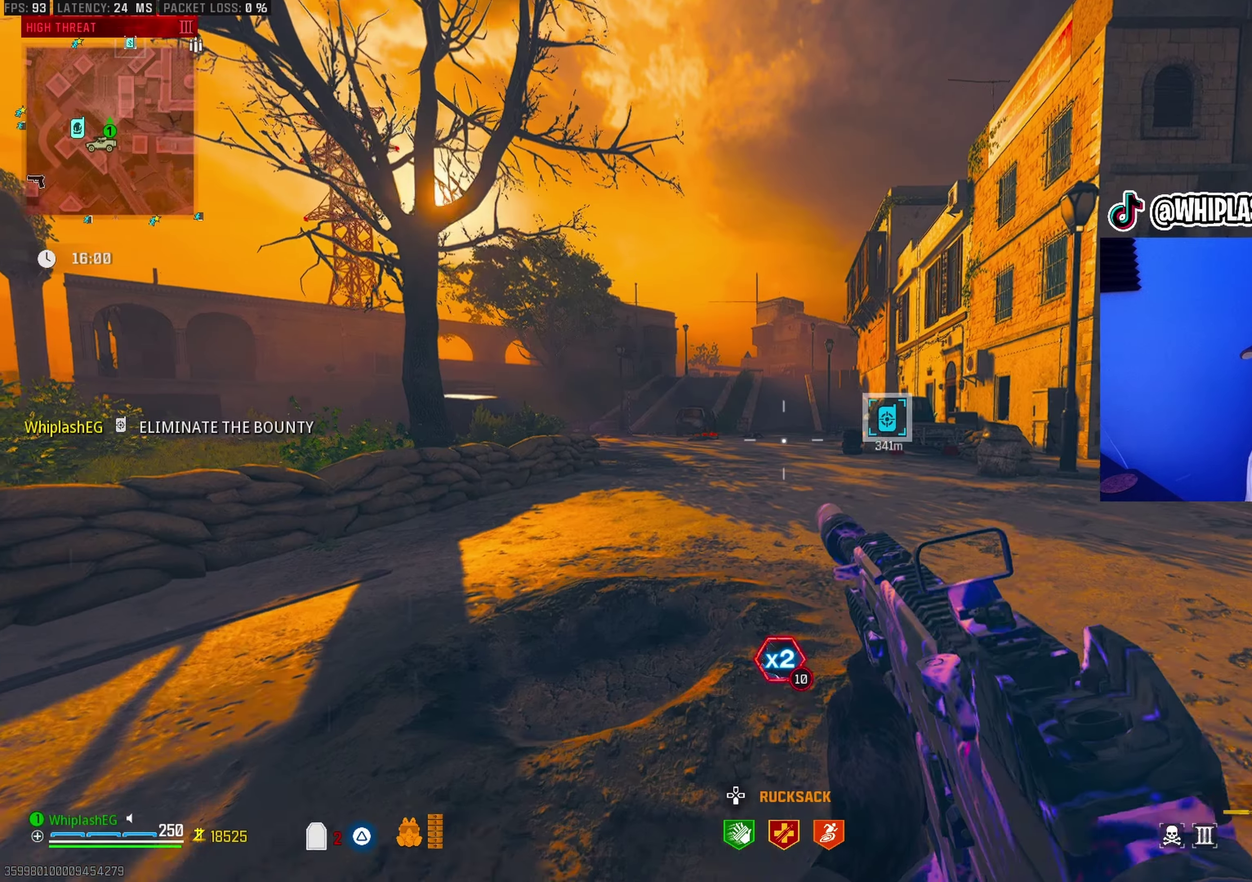
{"dt_ms": 500, "buttons": [], "left_stick": "up", "right_stick": "center"}
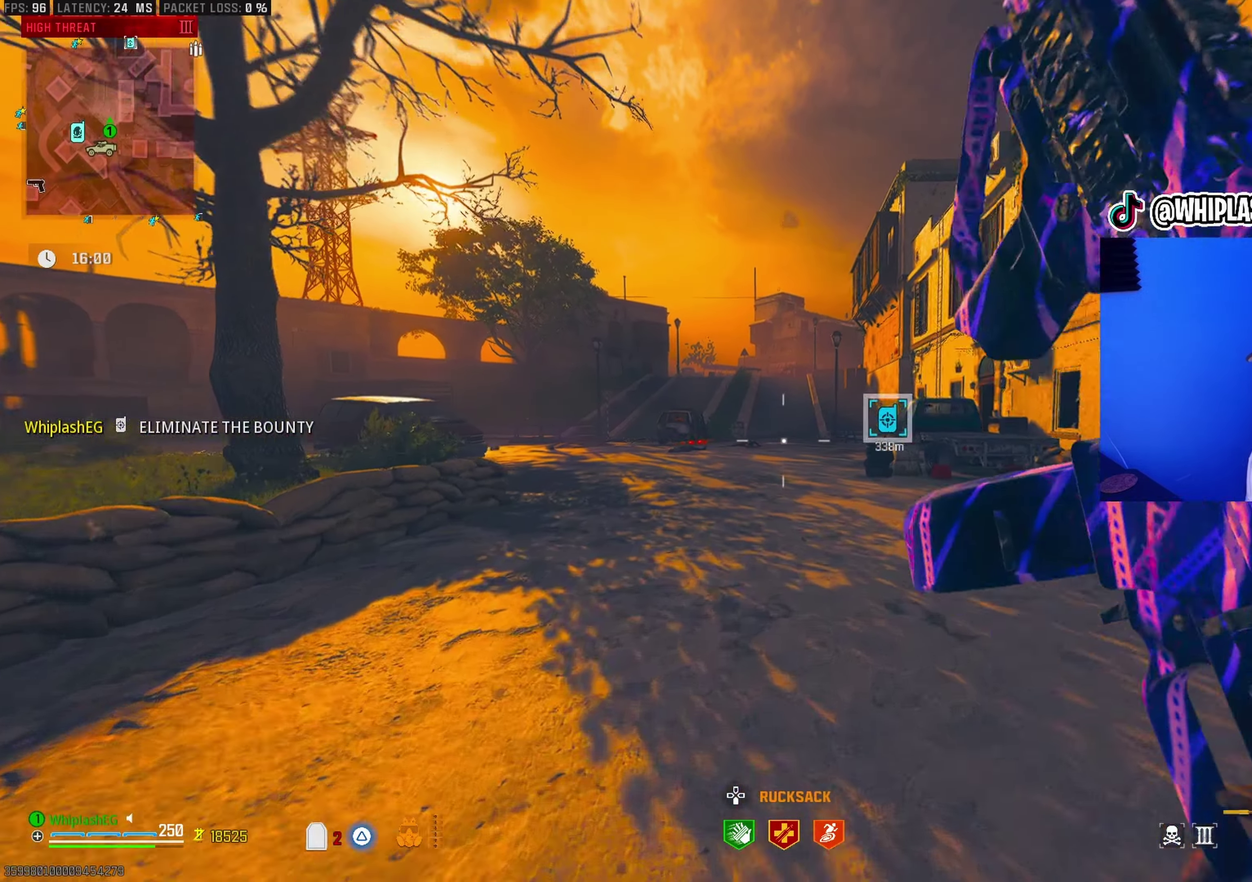
{"dt_ms": 500, "buttons": [], "left_stick": "down-left", "right_stick": "left", "events": [[200, "left_stick", "down"], [200, "right_stick", "left"], [500, "left_stick", "down-left"]]}
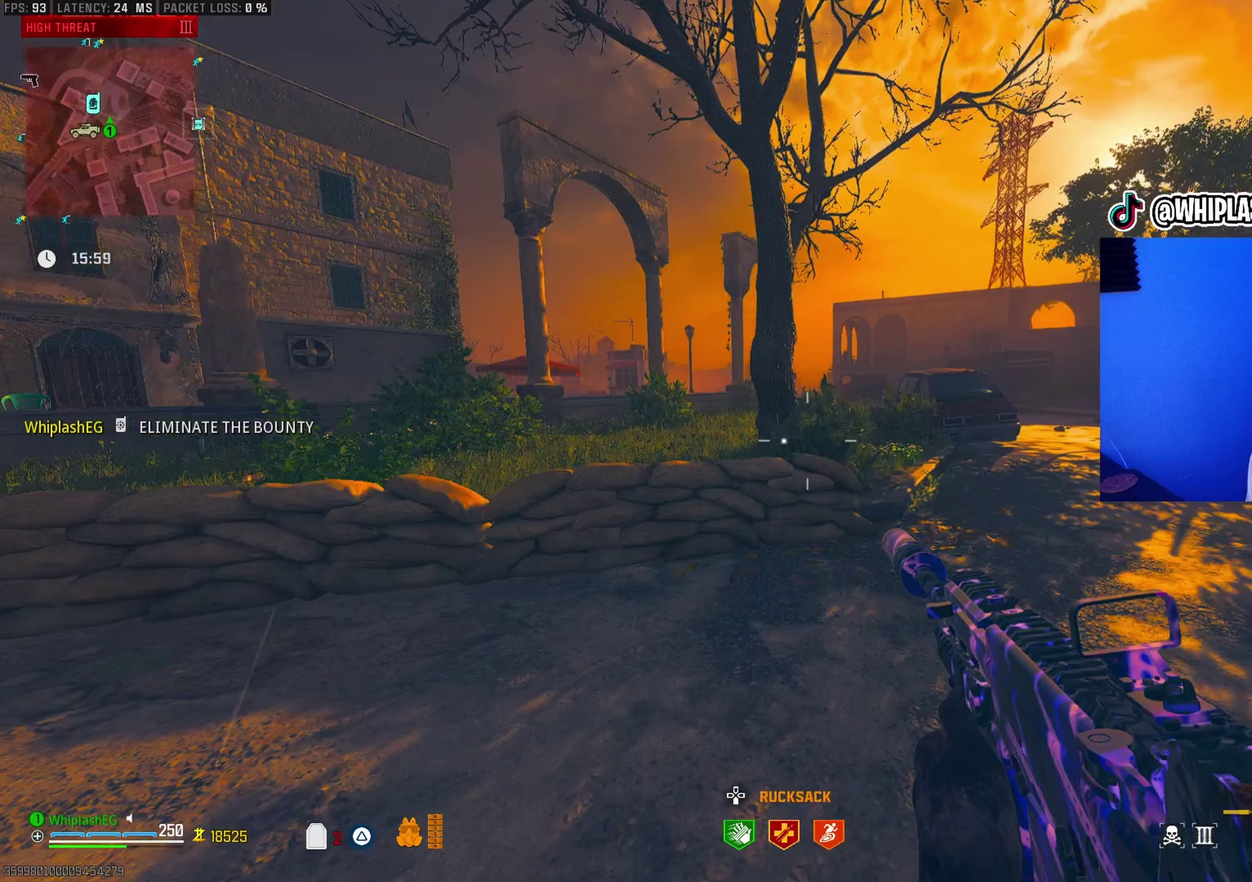
{"dt_ms": 400, "buttons": [], "left_stick": "up", "right_stick": "left", "events": [[83, "left_stick", "up-left"], [133, "right_stick", "center"], [200, "left_stick", "center"], [267, "right_stick", "left"], [350, "left_stick", "up"]]}
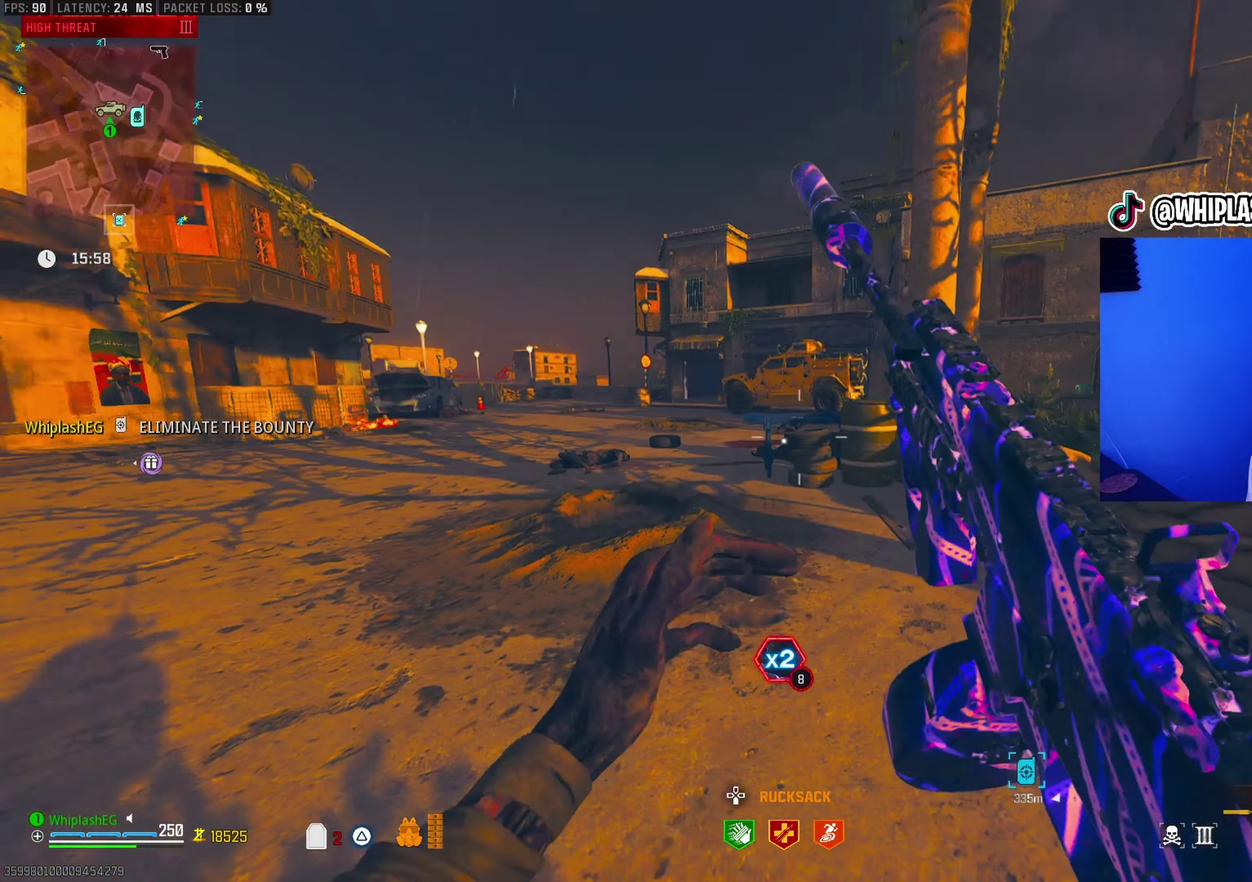
{"dt_ms": 600, "buttons": [], "left_stick": "up", "right_stick": "center", "events": [[33, "right_stick", "center"]]}
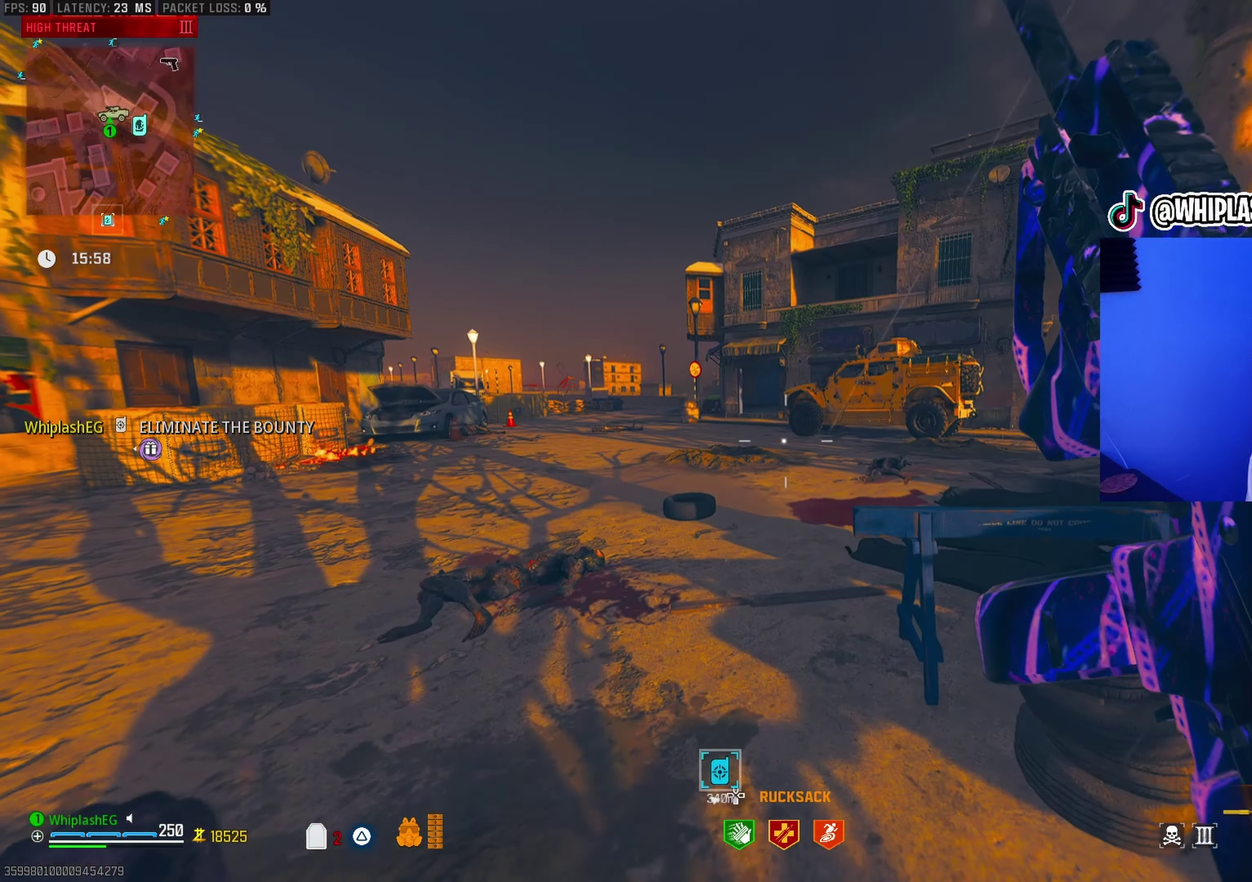
{"dt_ms": 400, "buttons": [], "left_stick": "up", "right_stick": "center", "events": [[167, "right_stick", "right"], [300, "right_stick", "center"]]}
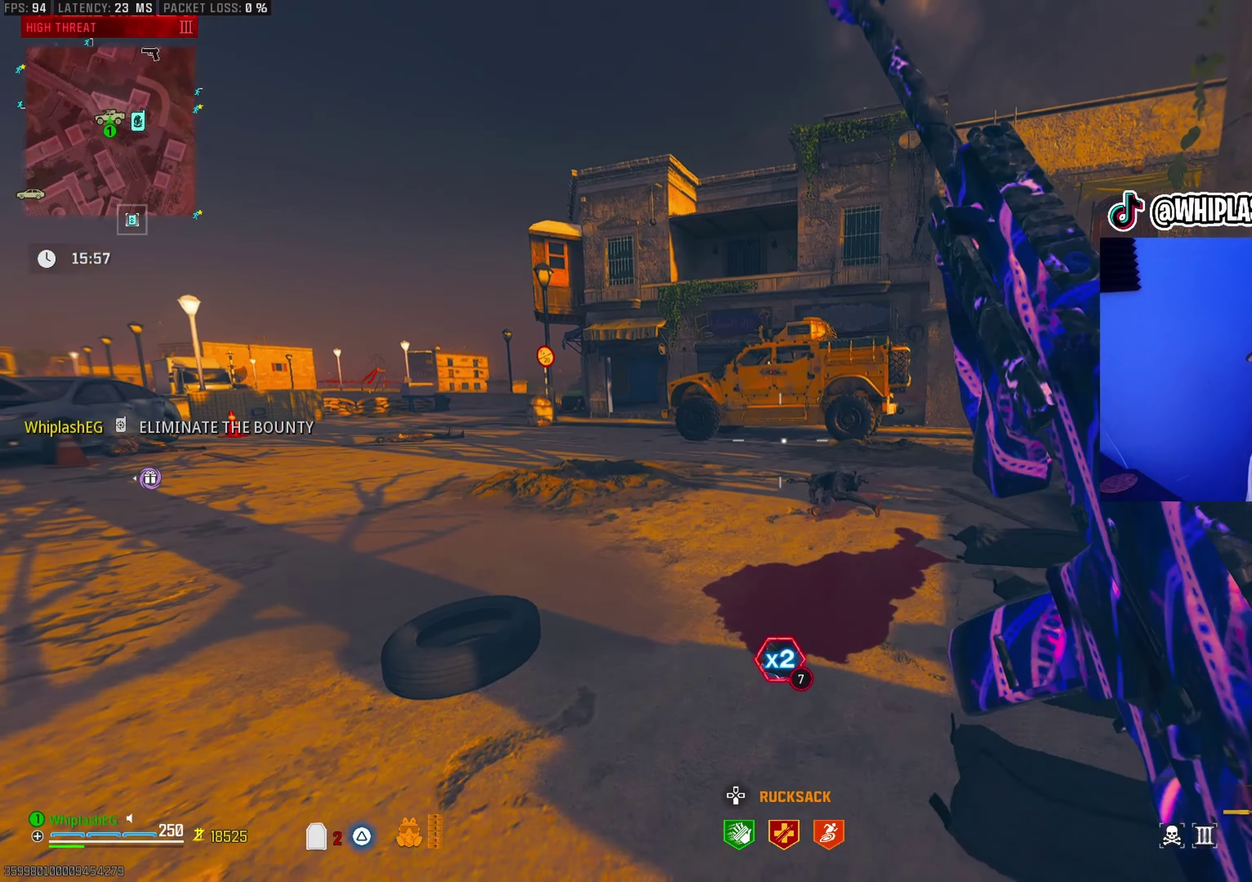
{"dt_ms": 600, "buttons": ["R1"], "left_stick": "down-left", "right_stick": "center", "events": [[33, "right_stick", "right"], [100, "right_stick", "center"], [400, "R1", "down"], [400, "left_stick", "down-left"], [450, "right_stick", "left"], [600, "right_stick", "center"]]}
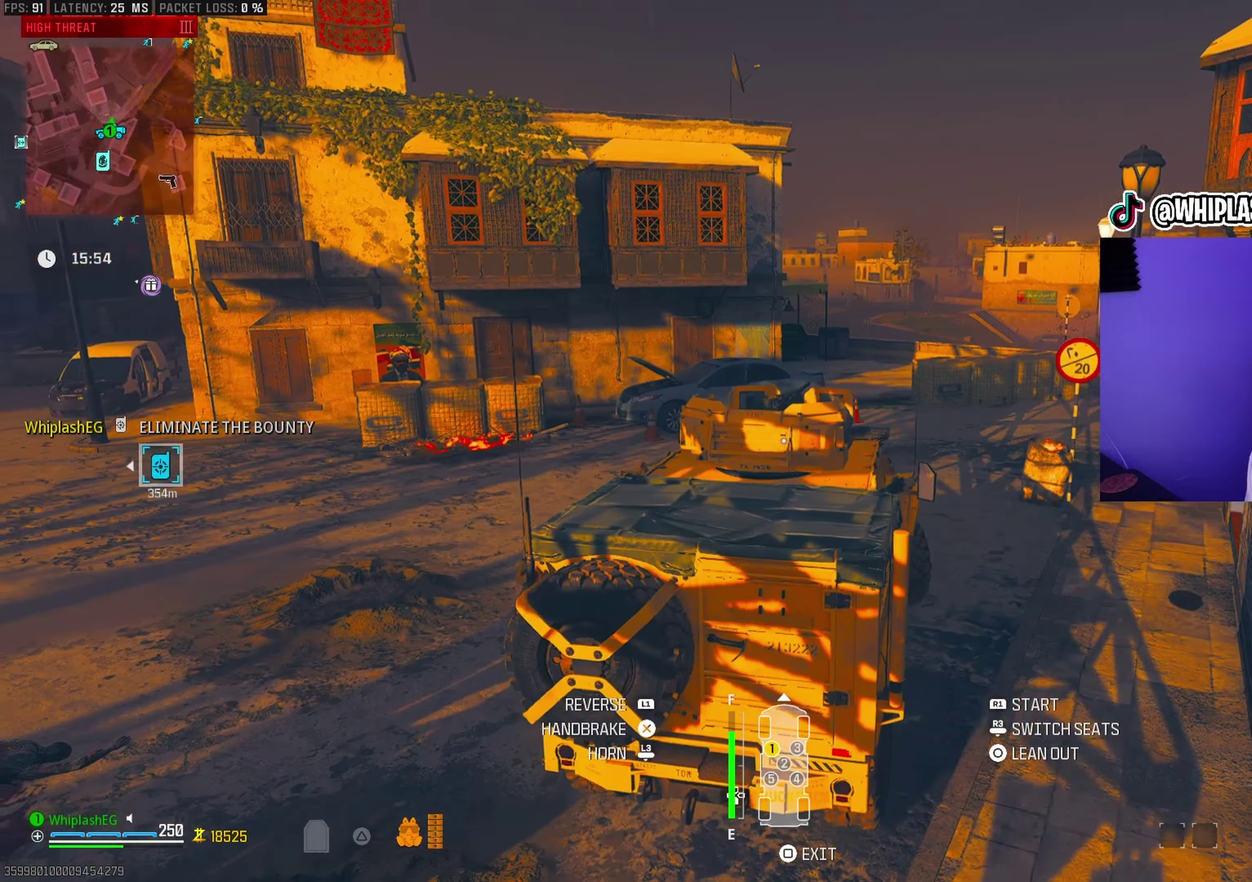
{"dt_ms": 300, "buttons": ["R1"], "left_stick": "down-left", "right_stick": "down-left", "events": [[133, "right_stick", "left"], [250, "right_stick", "down-left"]]}
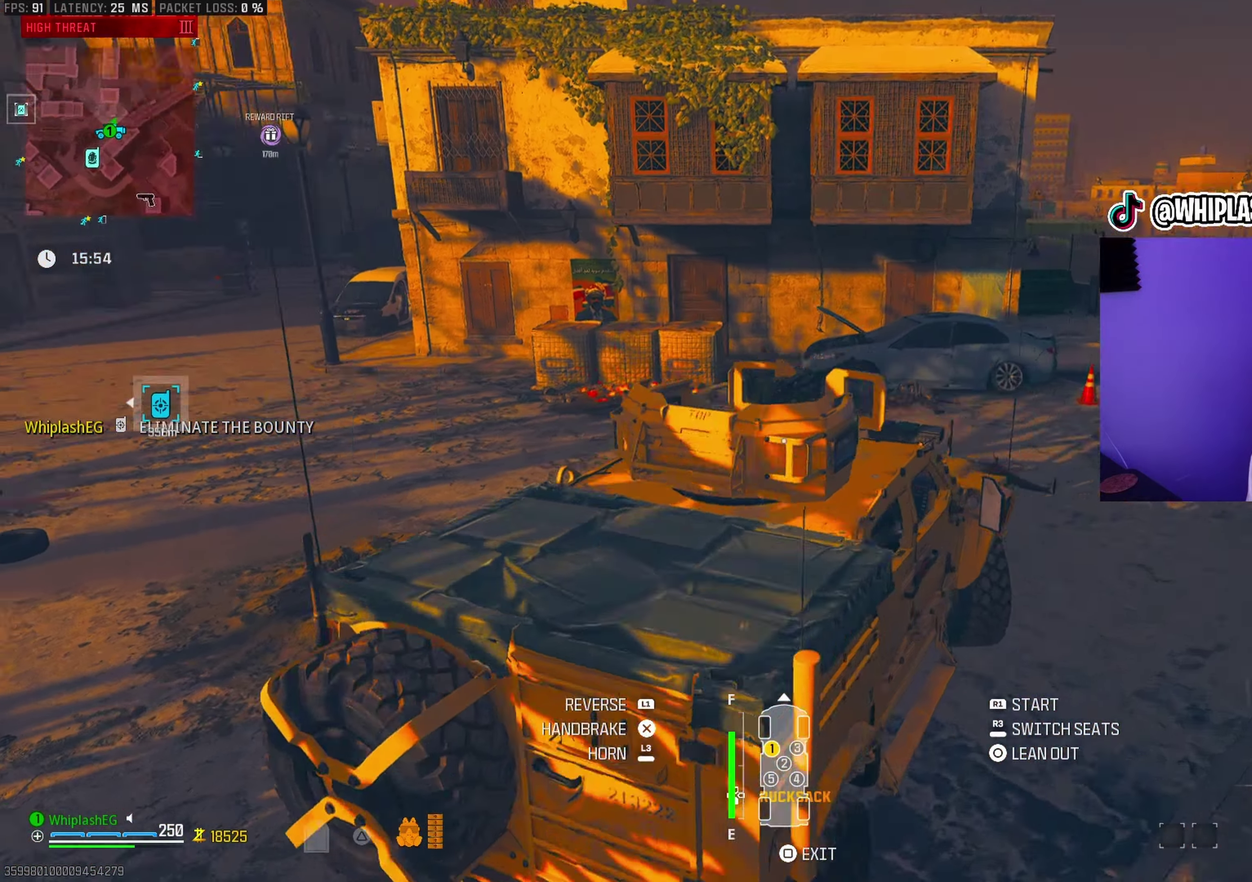
{"dt_ms": 900, "buttons": ["R1"], "left_stick": "down-left", "right_stick": "left", "events": [[100, "right_stick", "center"], [400, "right_stick", "left"], [533, "right_stick", "center"], [883, "right_stick", "left"]]}